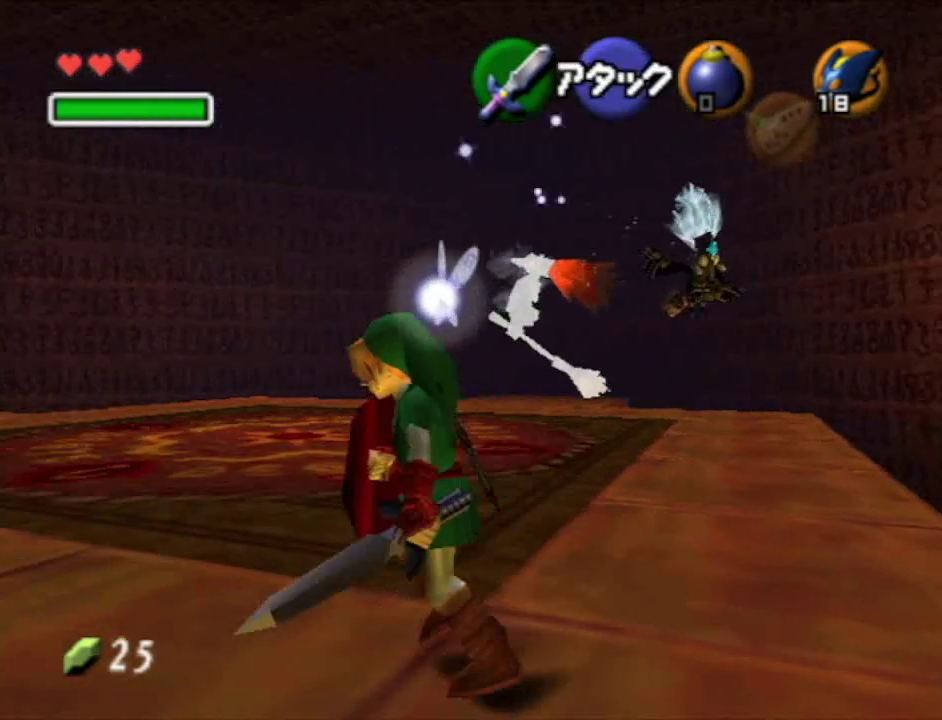
Gameplay with a controller (Nintendo layout); each line is a JSON object with the inputs held at the frame after it. "events" lists button and stick changes between this image and that frame as [ms after this image, input, new state], when the widget could be followed in between. Not read: L1 L3 R1 R3.
{"buttons": [], "left_stick": "up-left", "right_stick": "center", "events": [[33, "A", "down"], [367, "A", "up"]]}
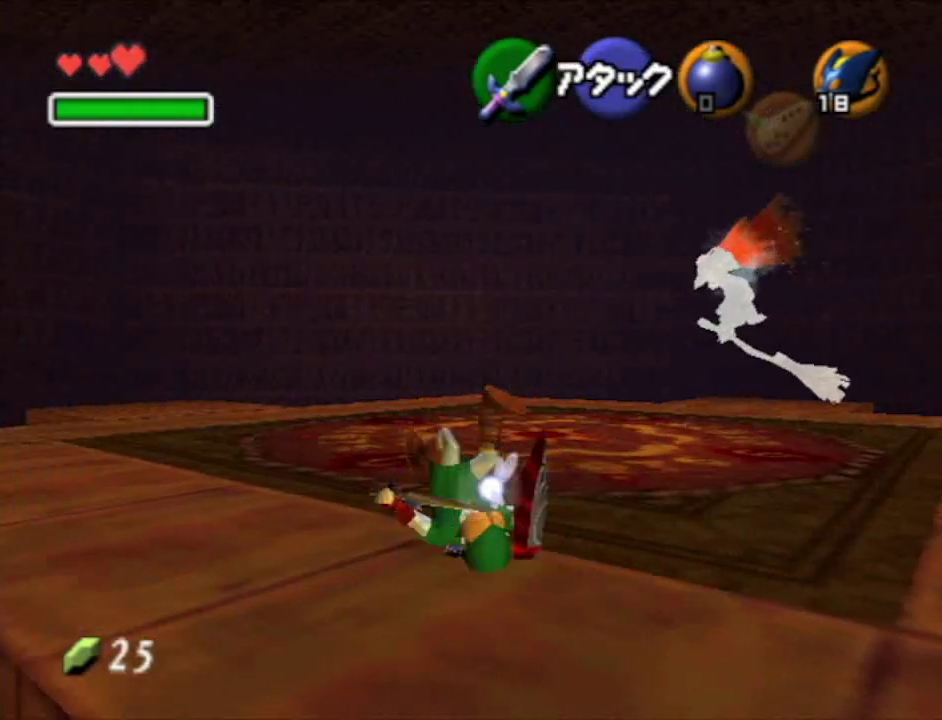
{"buttons": ["A"], "left_stick": "up-left", "right_stick": "center", "events": [[417, "A", "down"]]}
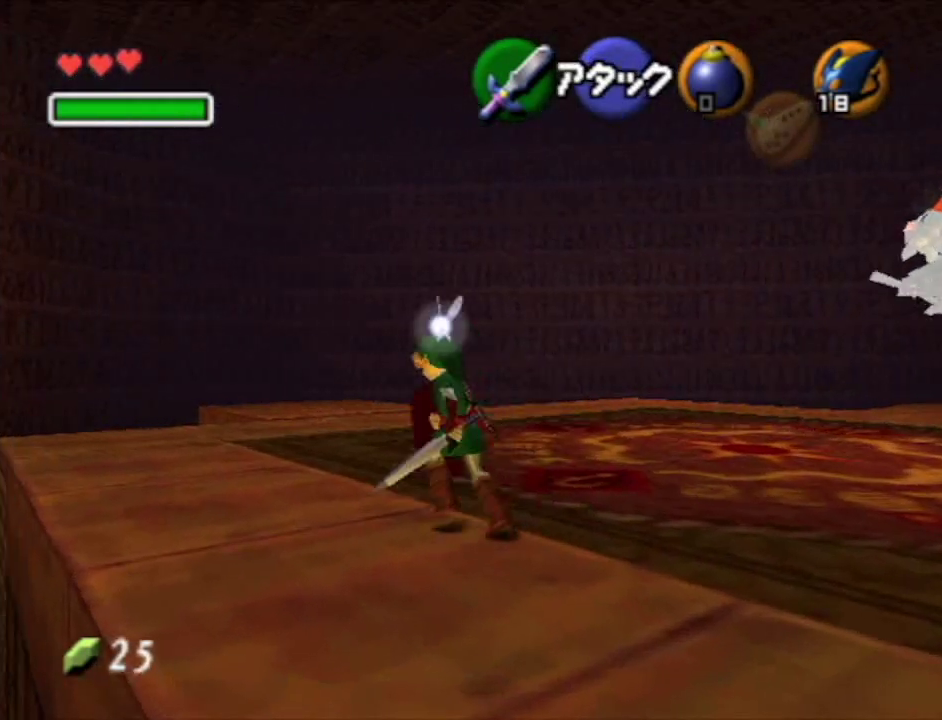
{"buttons": [], "left_stick": "up-left", "right_stick": "center", "events": [[183, "A", "up"]]}
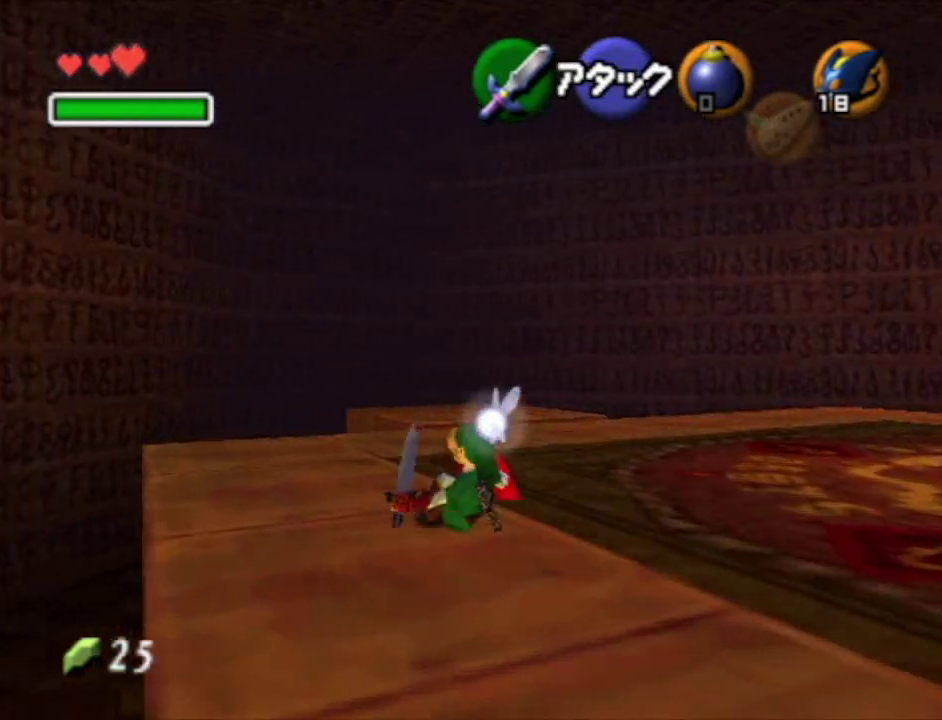
{"buttons": [], "left_stick": "up", "right_stick": "center", "events": [[283, "left_stick", "up"]]}
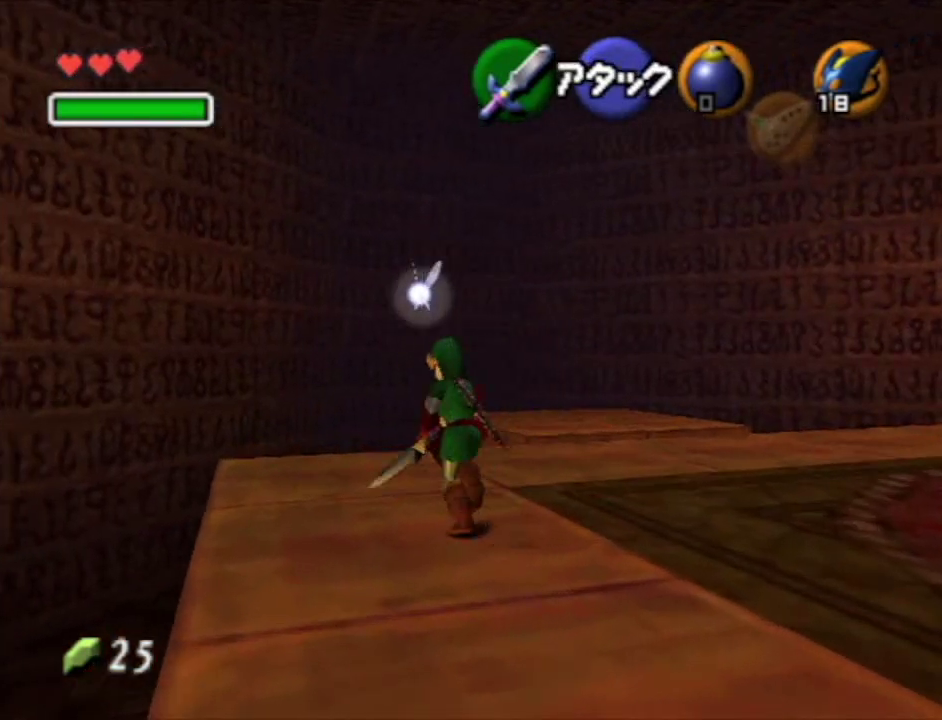
{"buttons": [], "left_stick": "center", "right_stick": "center"}
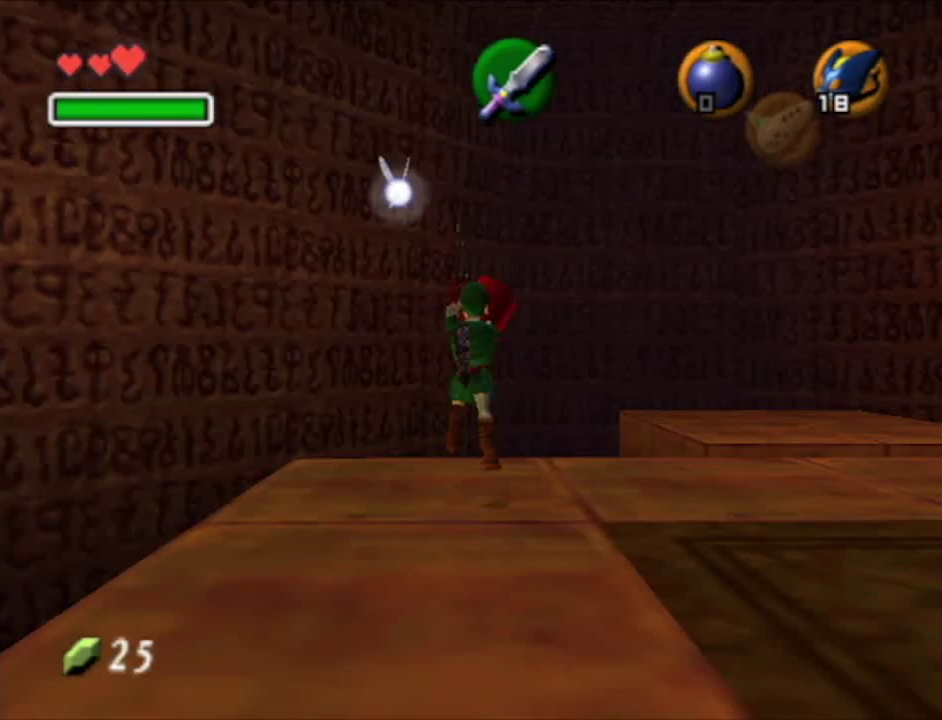
{"buttons": [], "left_stick": "down-right", "right_stick": "center", "events": [[267, "left_stick", "down-right"]]}
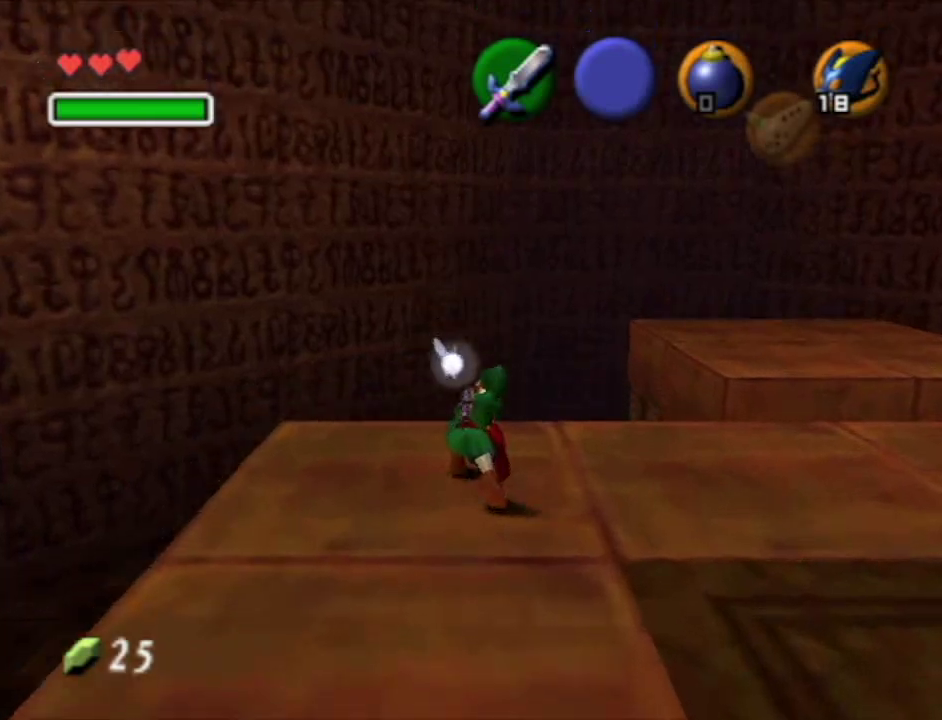
{"buttons": [], "left_stick": "center", "right_stick": "center", "events": [[33, "left_stick", "center"]]}
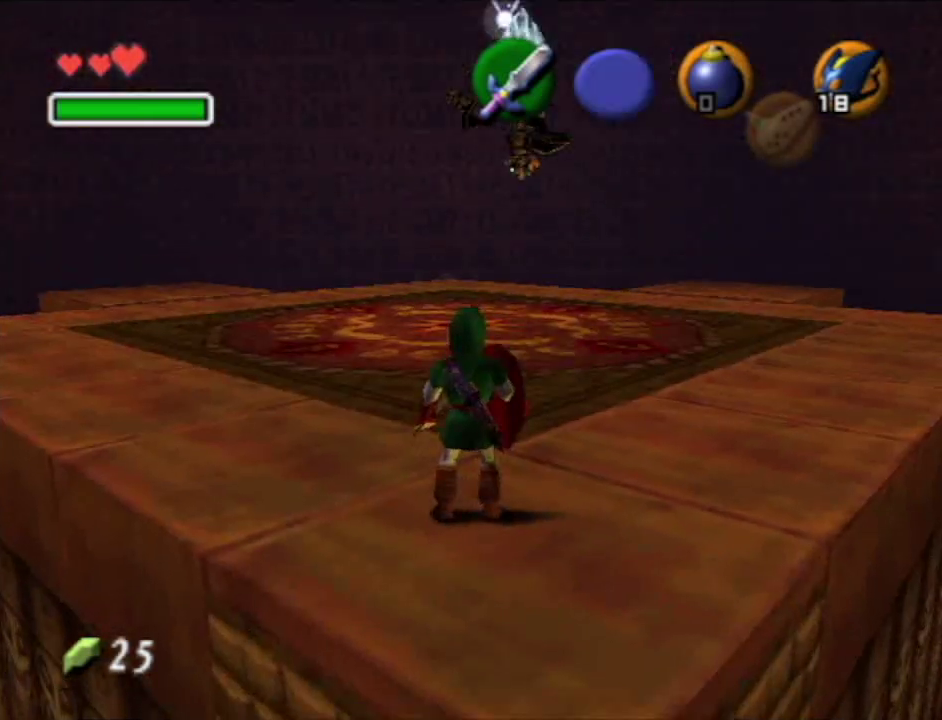
{"buttons": [], "left_stick": "up-right", "right_stick": "center", "events": [[417, "left_stick", "up-right"]]}
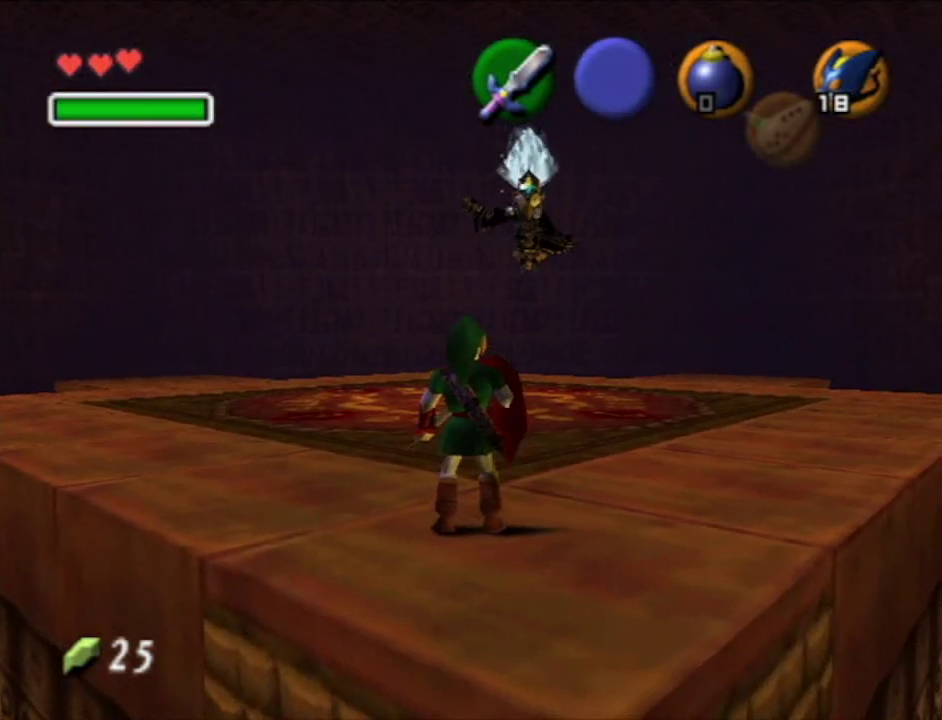
{"buttons": [], "left_stick": "left", "right_stick": "center", "events": [[283, "left_stick", "center"], [417, "left_stick", "left"]]}
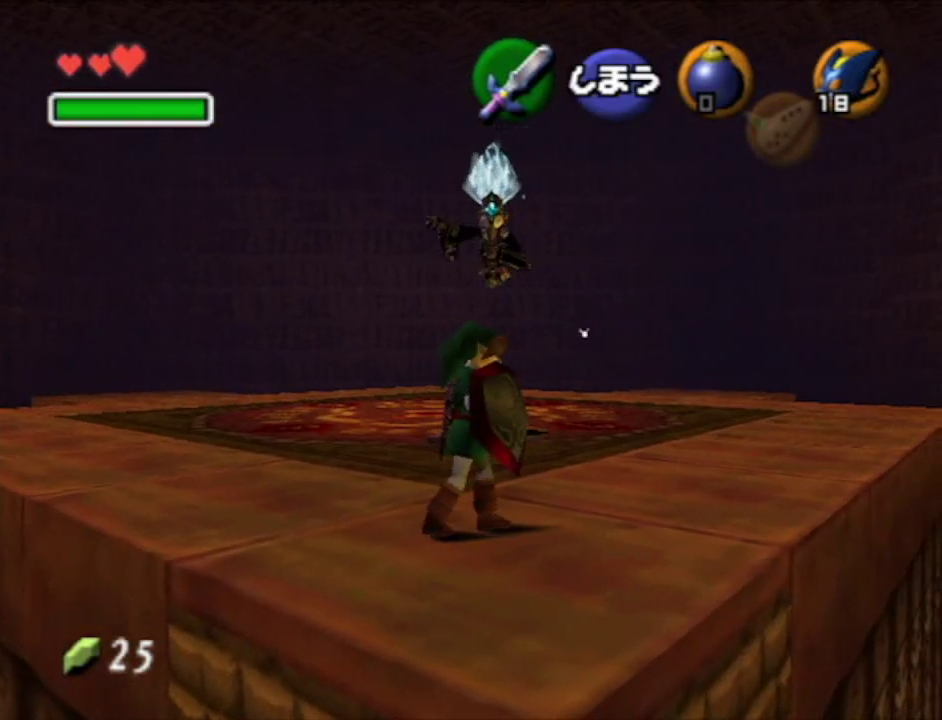
{"buttons": [], "left_stick": "right", "right_stick": "center", "events": [[67, "left_stick", "center"], [167, "left_stick", "up-right"], [300, "left_stick", "right"]]}
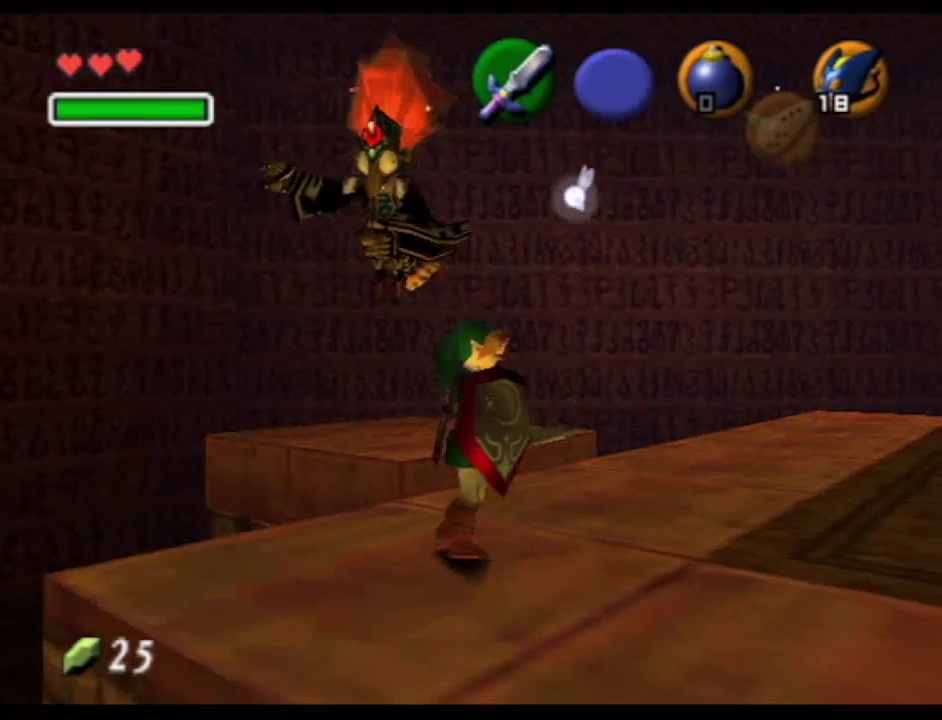
{"buttons": [], "left_stick": "right", "right_stick": "center", "events": []}
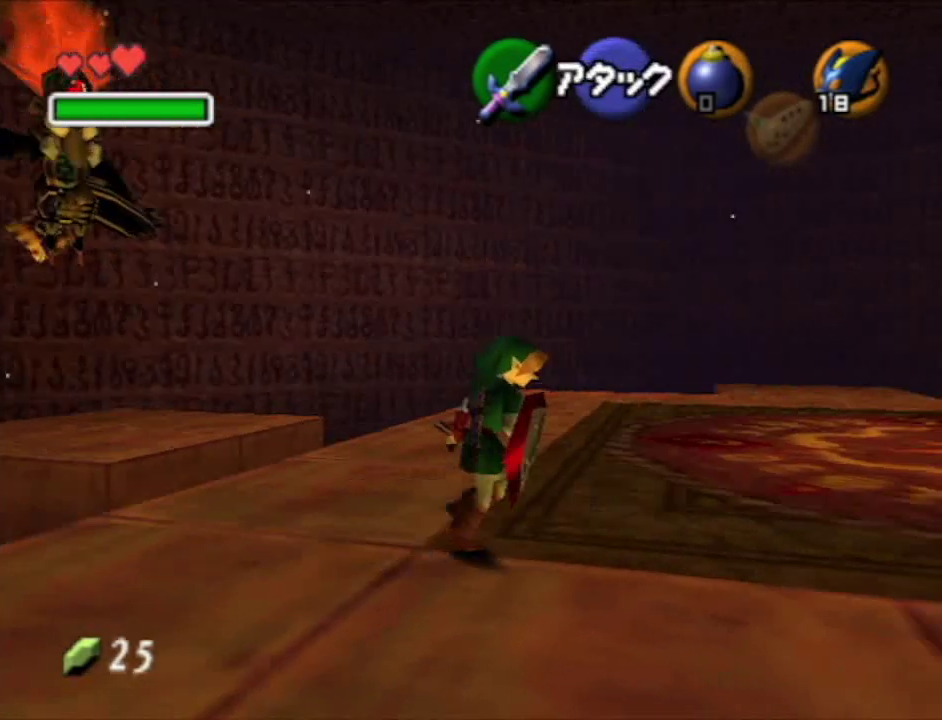
{"buttons": [], "left_stick": "right", "right_stick": "center", "events": [[33, "A", "down"], [200, "A", "up"]]}
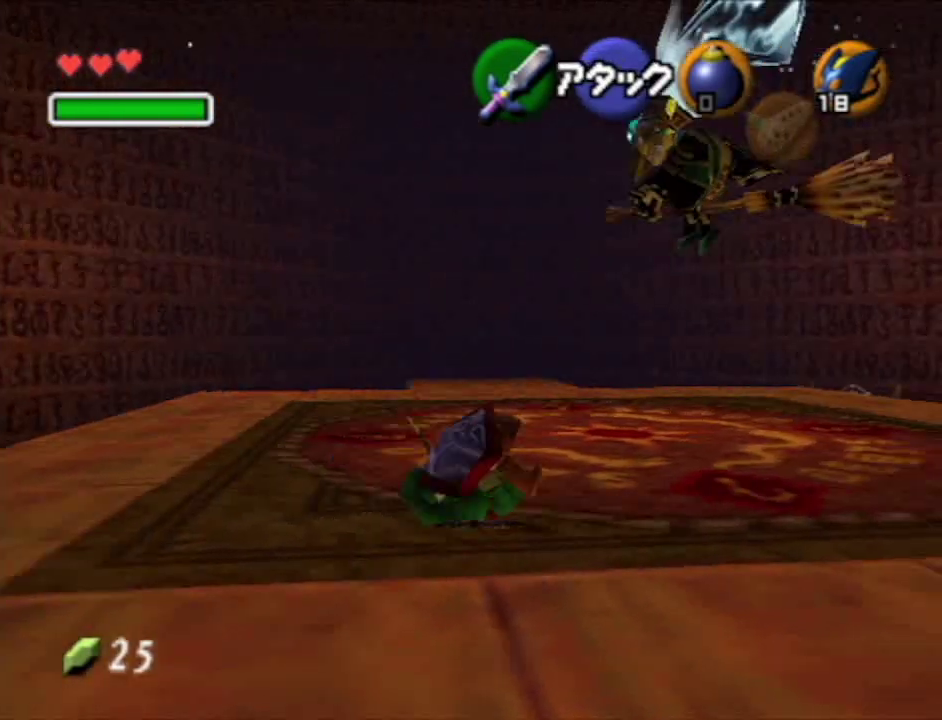
{"buttons": [], "left_stick": "up-right", "right_stick": "center", "events": [[350, "A", "down"], [483, "A", "up"], [483, "left_stick", "up-right"]]}
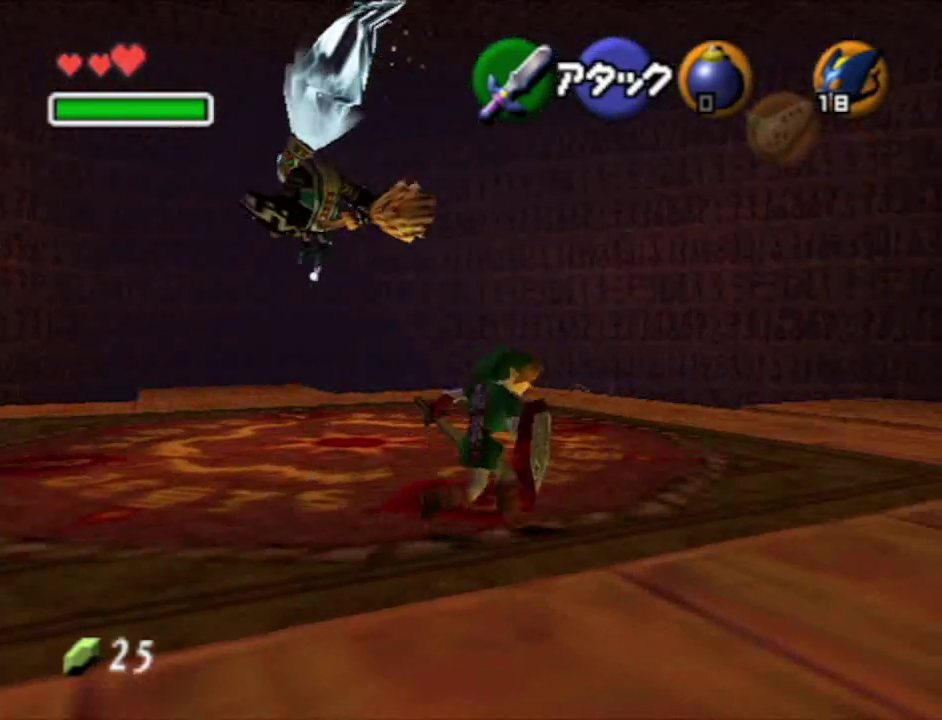
{"buttons": [], "left_stick": "up", "right_stick": "center", "events": [[67, "left_stick", "up"]]}
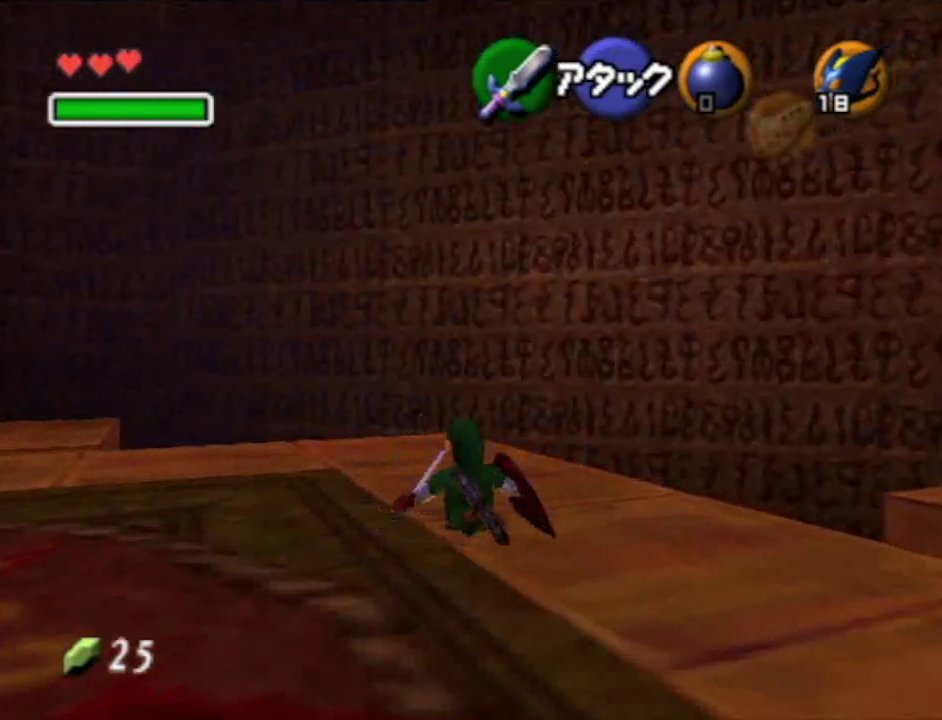
{"buttons": ["A"], "left_stick": "up", "right_stick": "center", "events": [[483, "A", "down"]]}
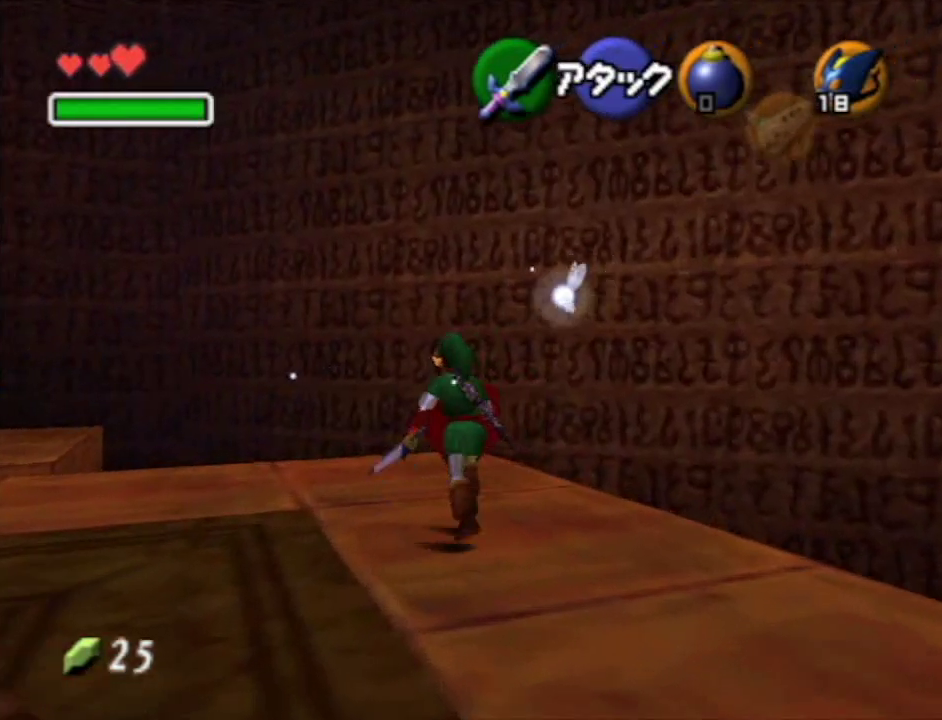
{"buttons": [], "left_stick": "center", "right_stick": "center", "events": [[233, "A", "up"], [300, "left_stick", "center"]]}
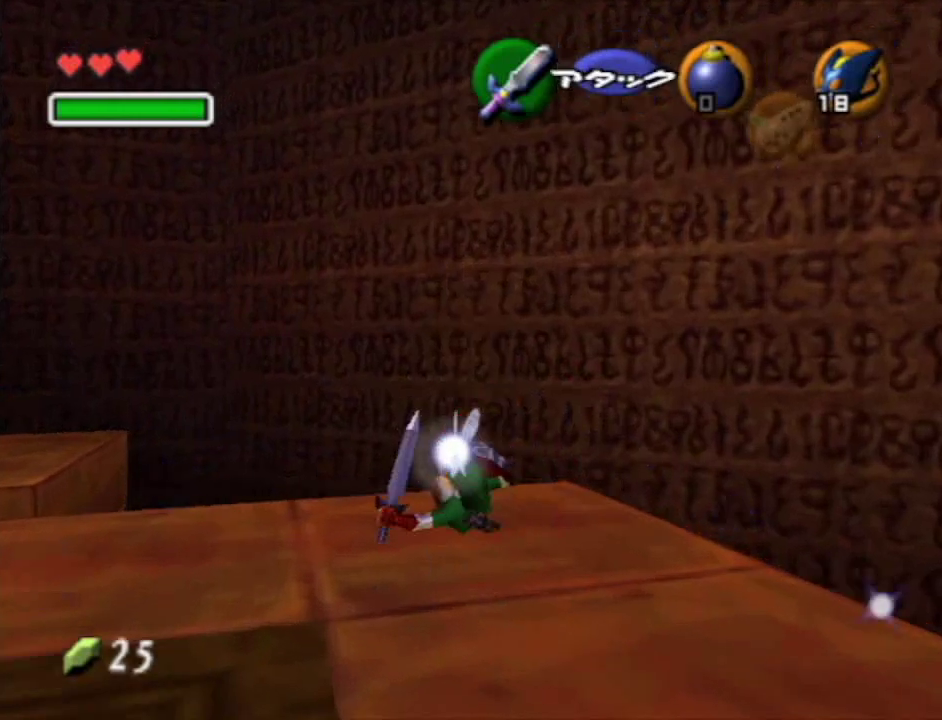
{"buttons": [], "left_stick": "center", "right_stick": "center", "events": [[50, "left_stick", "down"], [267, "left_stick", "center"]]}
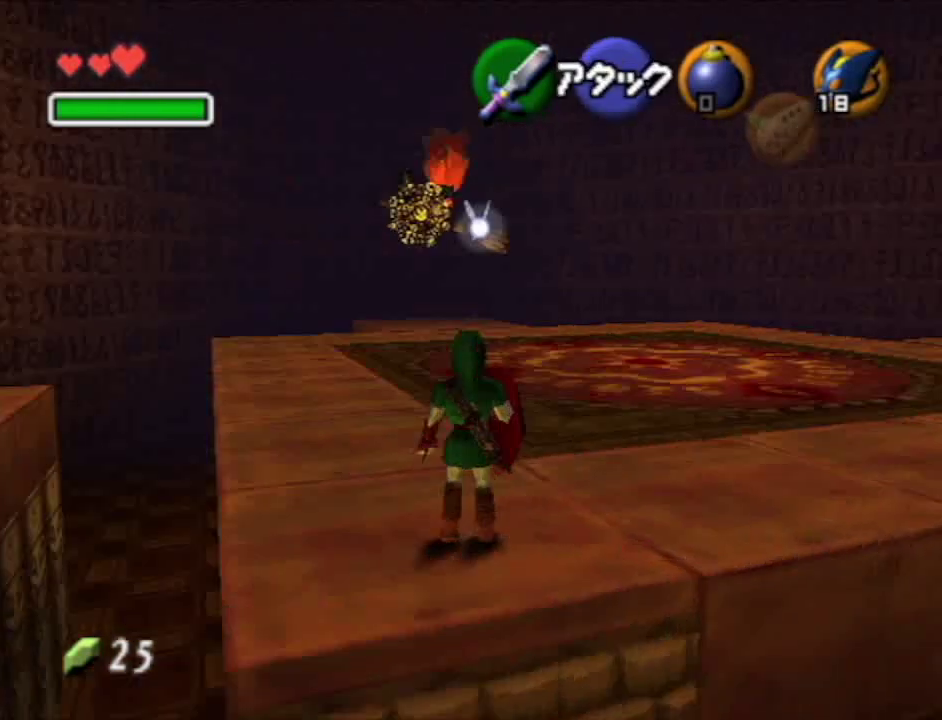
{"buttons": [], "left_stick": "center", "right_stick": "center", "events": [[267, "left_stick", "up-left"], [450, "left_stick", "center"]]}
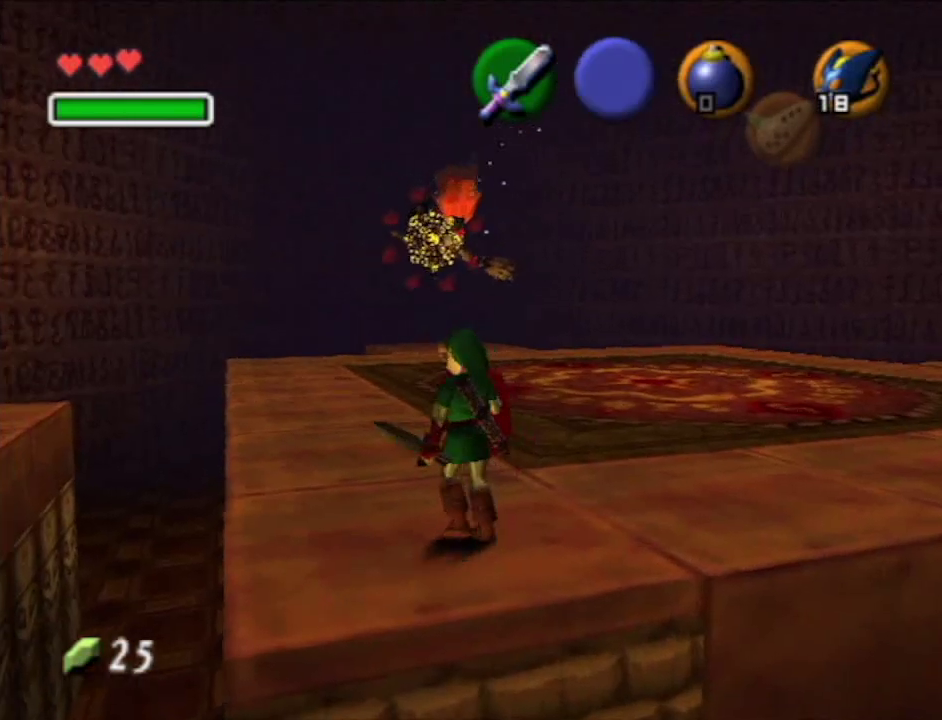
{"buttons": [], "left_stick": "center", "right_stick": "up"}
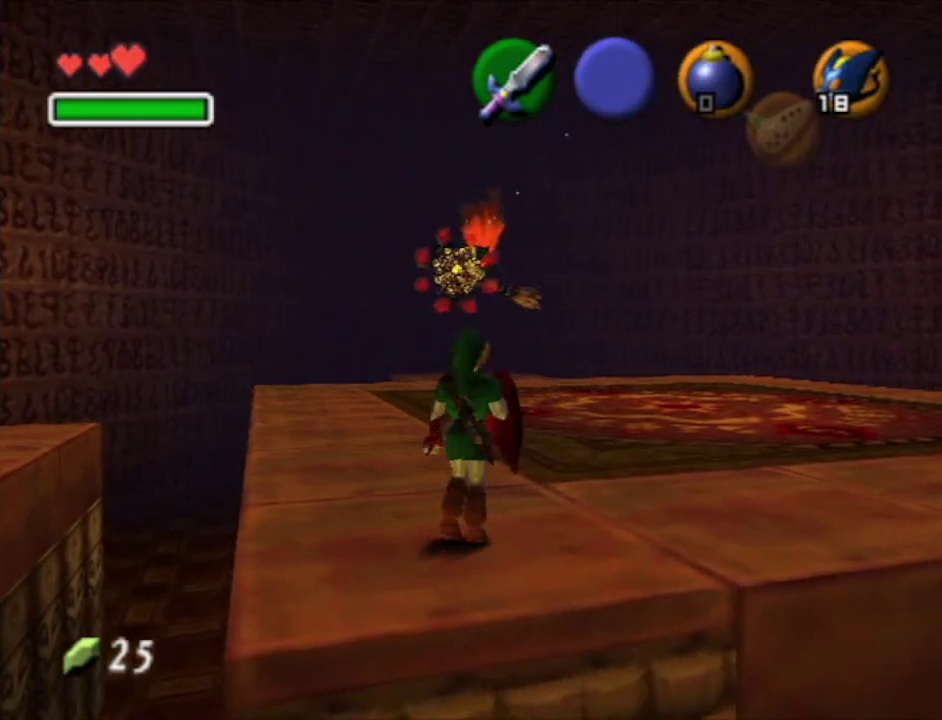
{"buttons": [], "left_stick": "down-right", "right_stick": "center"}
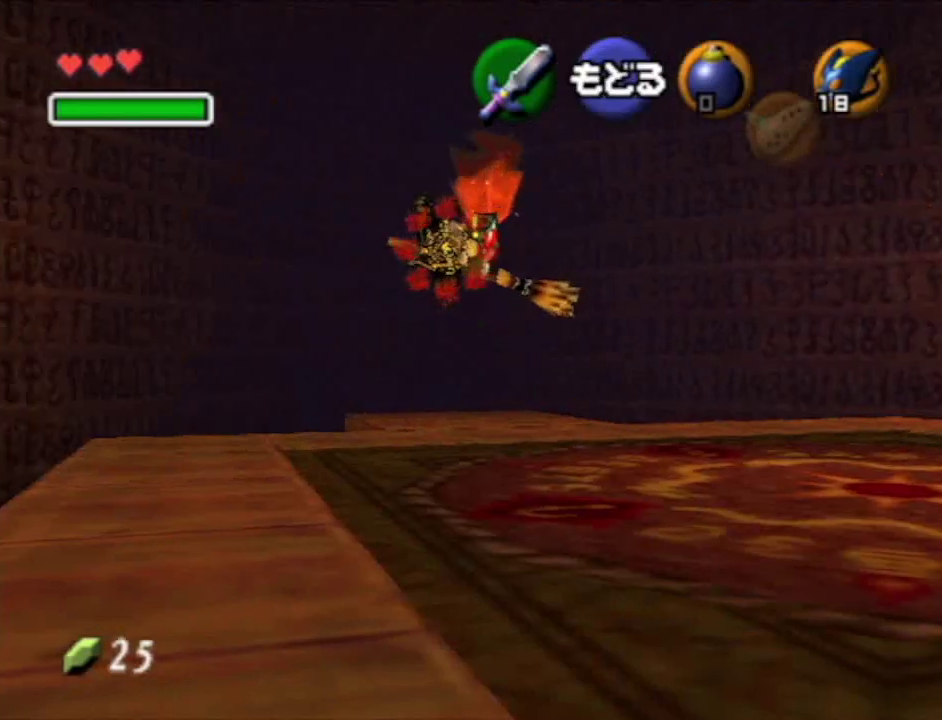
{"buttons": [], "left_stick": "center", "right_stick": "center", "events": [[133, "left_stick", "right"], [233, "left_stick", "center"]]}
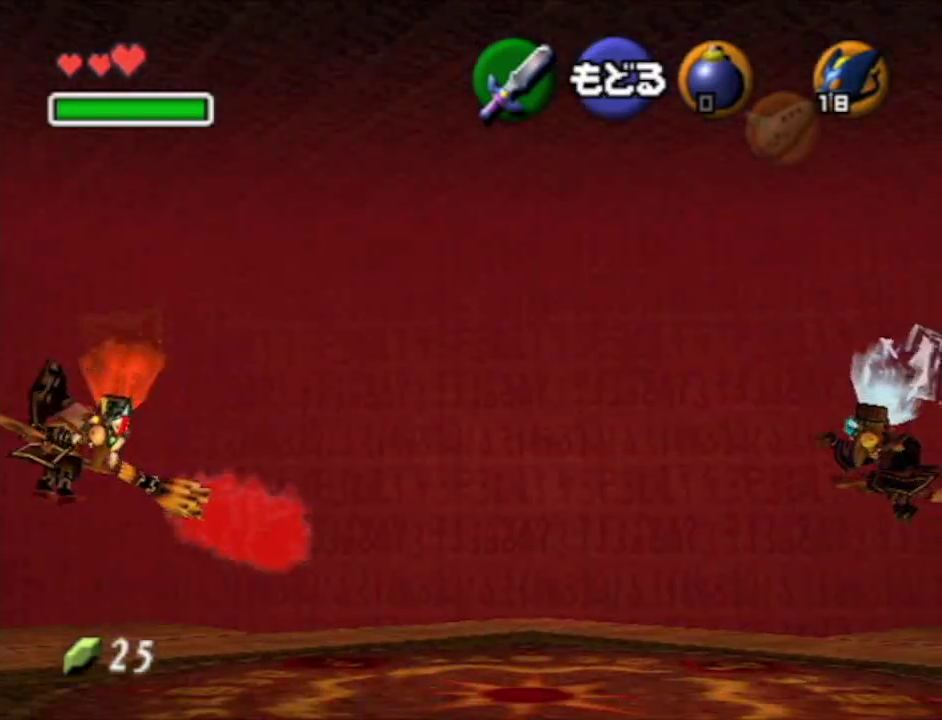
{"buttons": [], "left_stick": "center", "right_stick": "center", "events": [[67, "left_stick", "right"], [183, "left_stick", "center"]]}
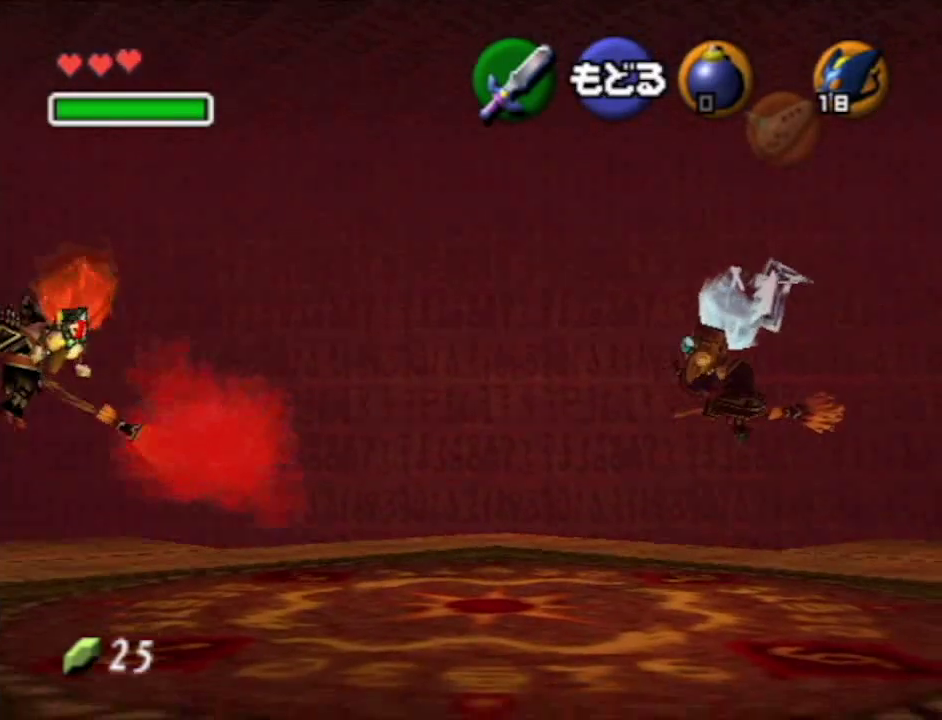
{"buttons": [], "left_stick": "center", "right_stick": "center", "events": [[50, "left_stick", "left"], [417, "left_stick", "center"]]}
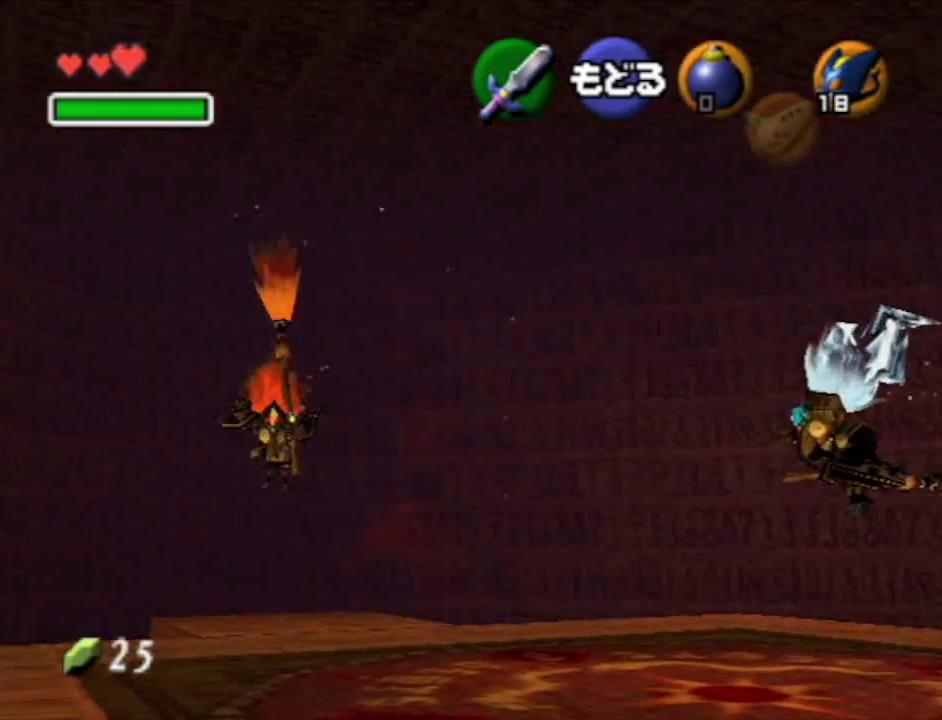
{"buttons": [], "left_stick": "center", "right_stick": "center", "events": []}
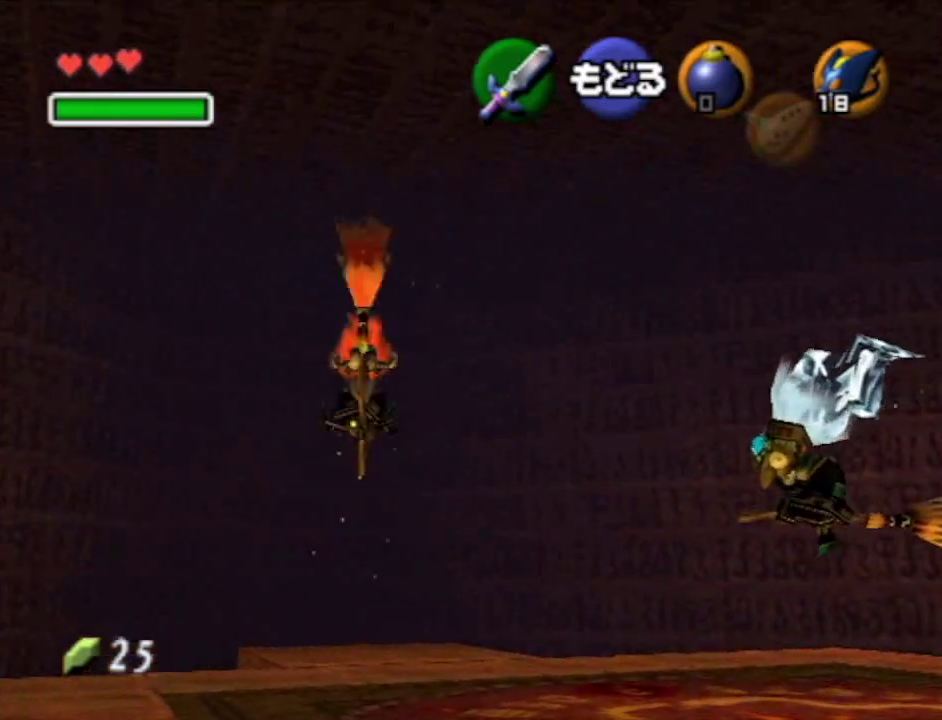
{"buttons": [], "left_stick": "center", "right_stick": "center", "events": [[267, "A", "down"], [383, "A", "up"]]}
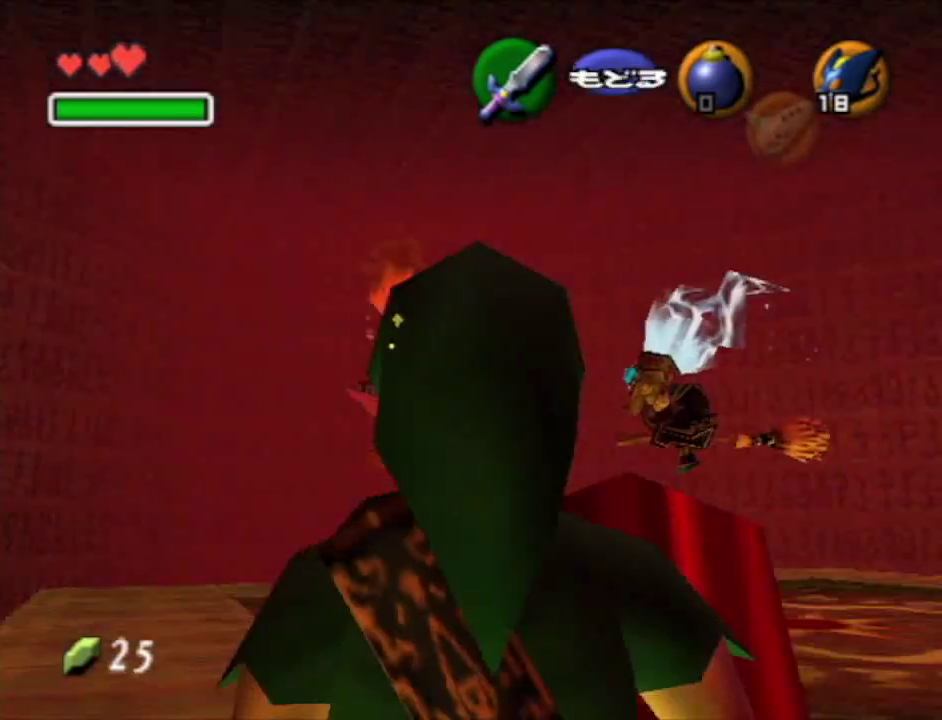
{"buttons": [], "left_stick": "center", "right_stick": "center", "events": []}
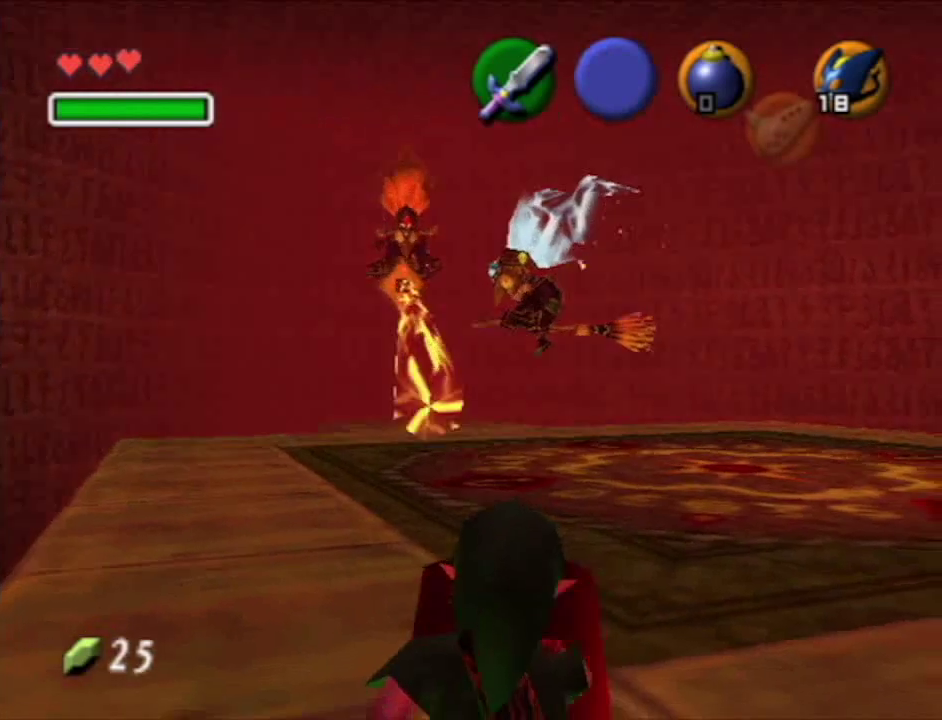
{"buttons": [], "left_stick": "down-left", "right_stick": "center", "events": [[250, "left_stick", "down-left"], [417, "left_stick", "center"], [483, "left_stick", "down-left"]]}
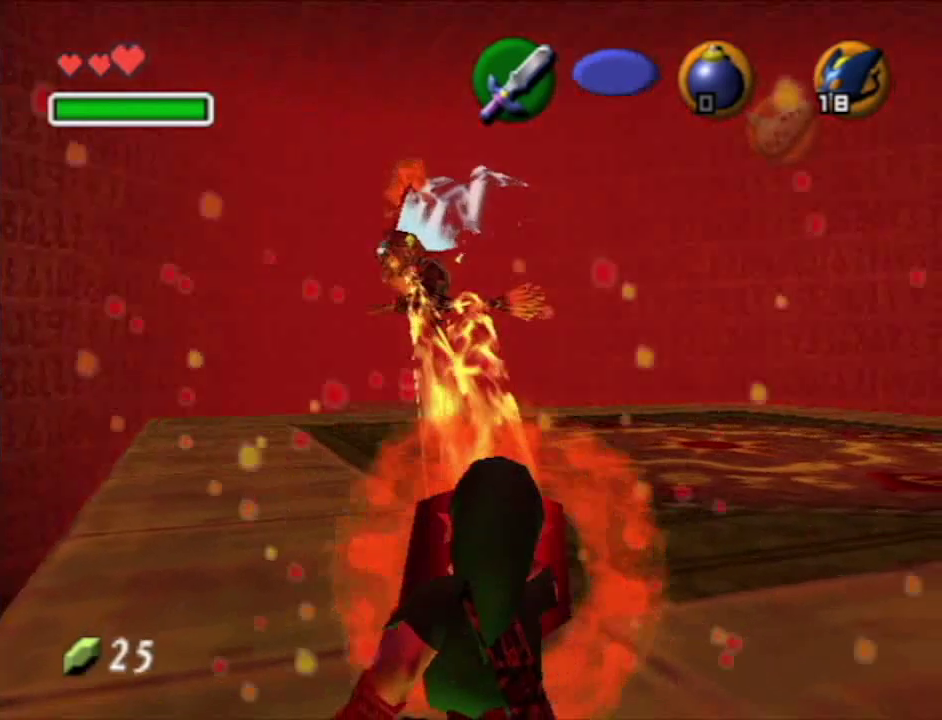
{"buttons": [], "left_stick": "center", "right_stick": "center", "events": [[317, "left_stick", "left"], [367, "left_stick", "center"]]}